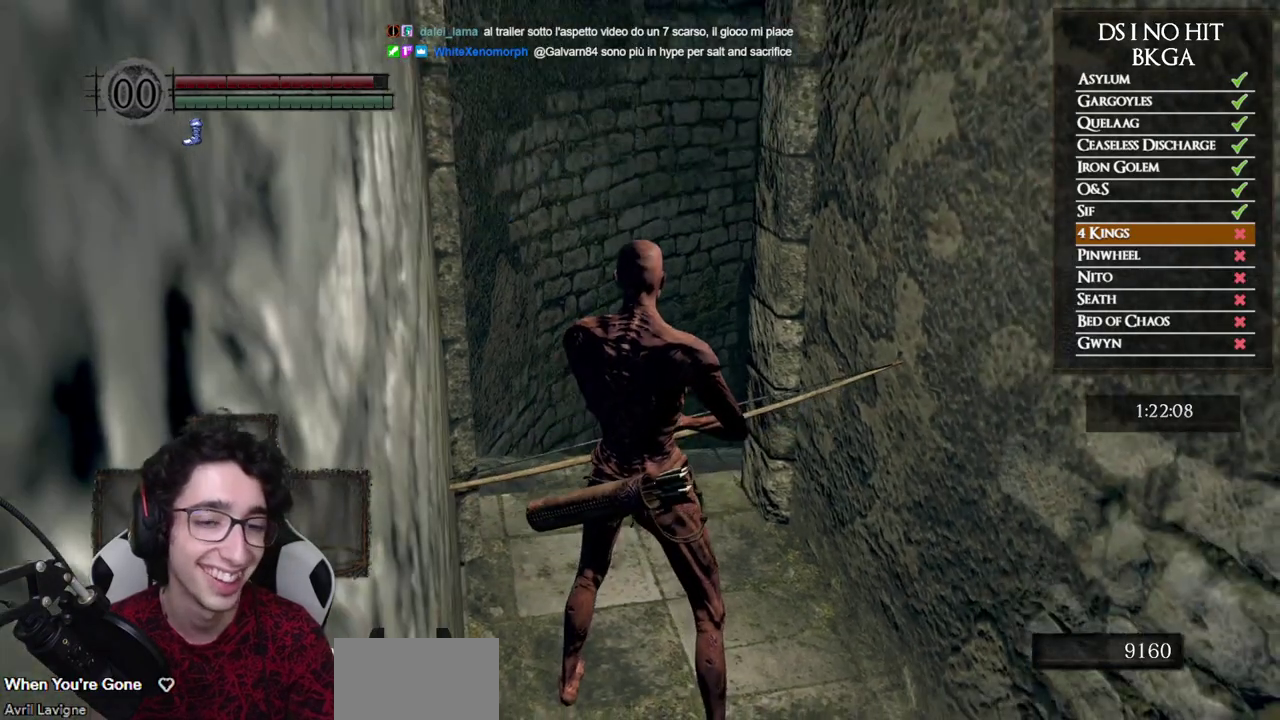
Gameplay with a controller (Xbox layout); each line is a JSON object with the inputs held at the frame after it. "events" lists button and stick changes between this image and that frame as [ms after this image, input, new state], when the widget could be followed in between.
{"buttons": [], "left_stick": "up-left", "right_stick": "right", "events": [[100, "left_stick", "up-left"], [117, "right_stick", "right"]]}
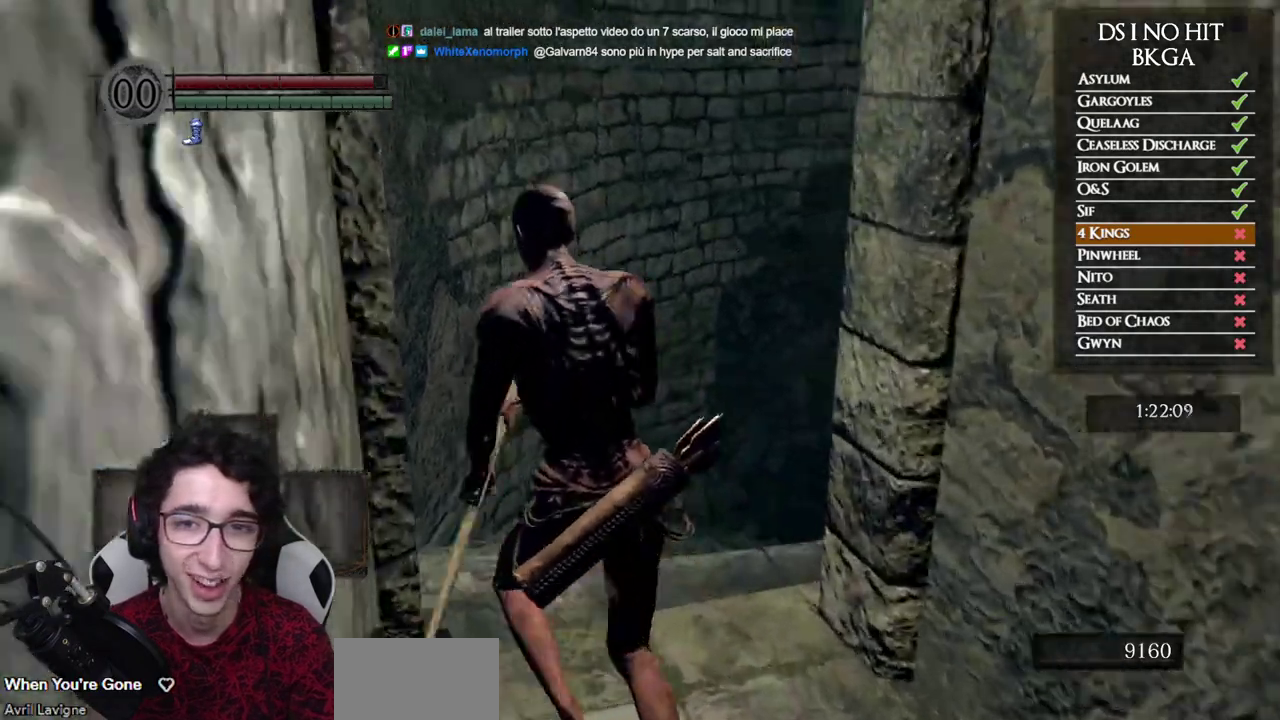
{"buttons": [], "left_stick": "up", "right_stick": "down-right", "events": [[17, "right_stick", "down-right"], [67, "right_stick", "right"], [183, "right_stick", "down-right"], [367, "left_stick", "up"]]}
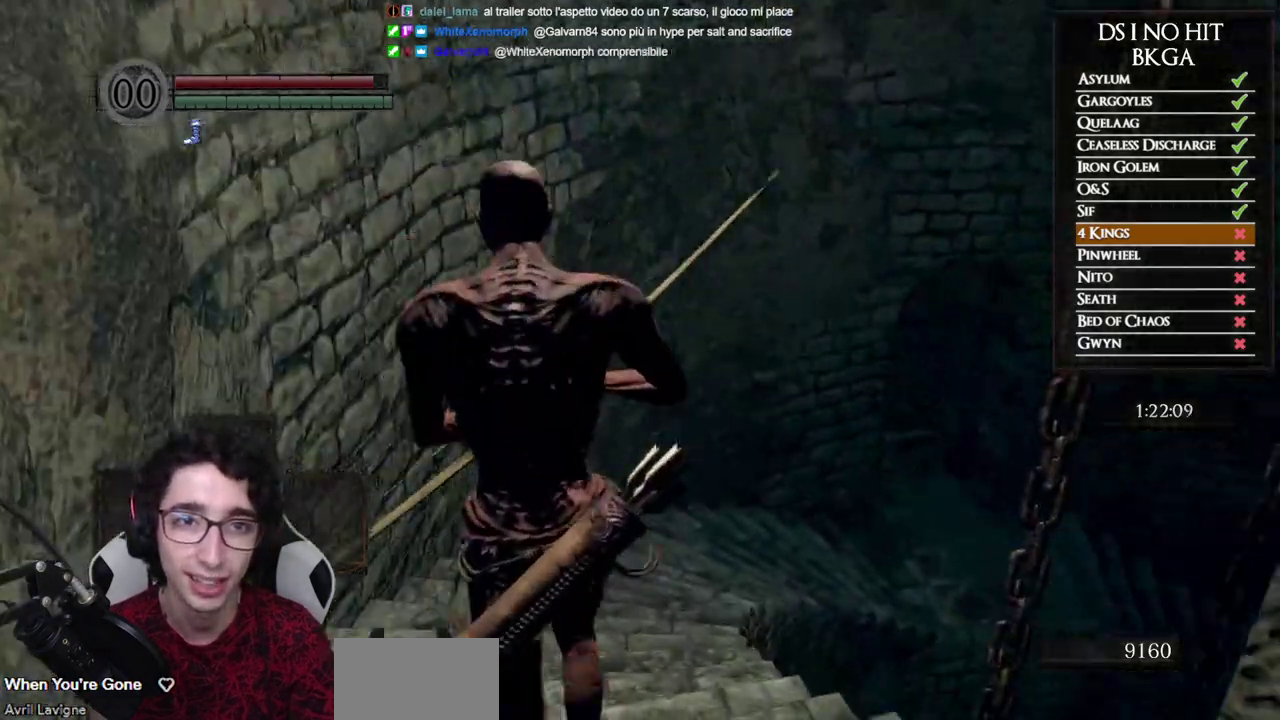
{"buttons": [], "left_stick": "up-left", "right_stick": "right", "events": [[100, "right_stick", "right"], [200, "right_stick", "down-right"], [350, "right_stick", "right"], [417, "left_stick", "up-left"]]}
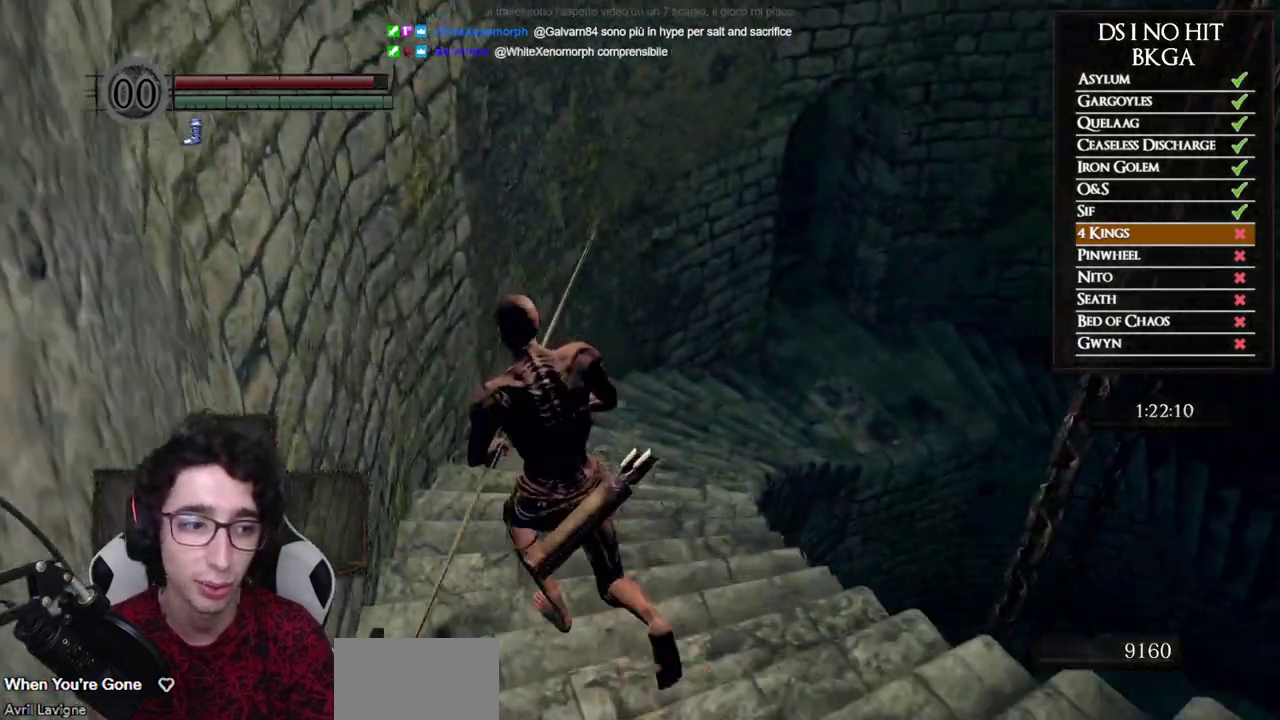
{"buttons": [], "left_stick": "up", "right_stick": "center", "events": [[100, "left_stick", "up"], [450, "right_stick", "center"]]}
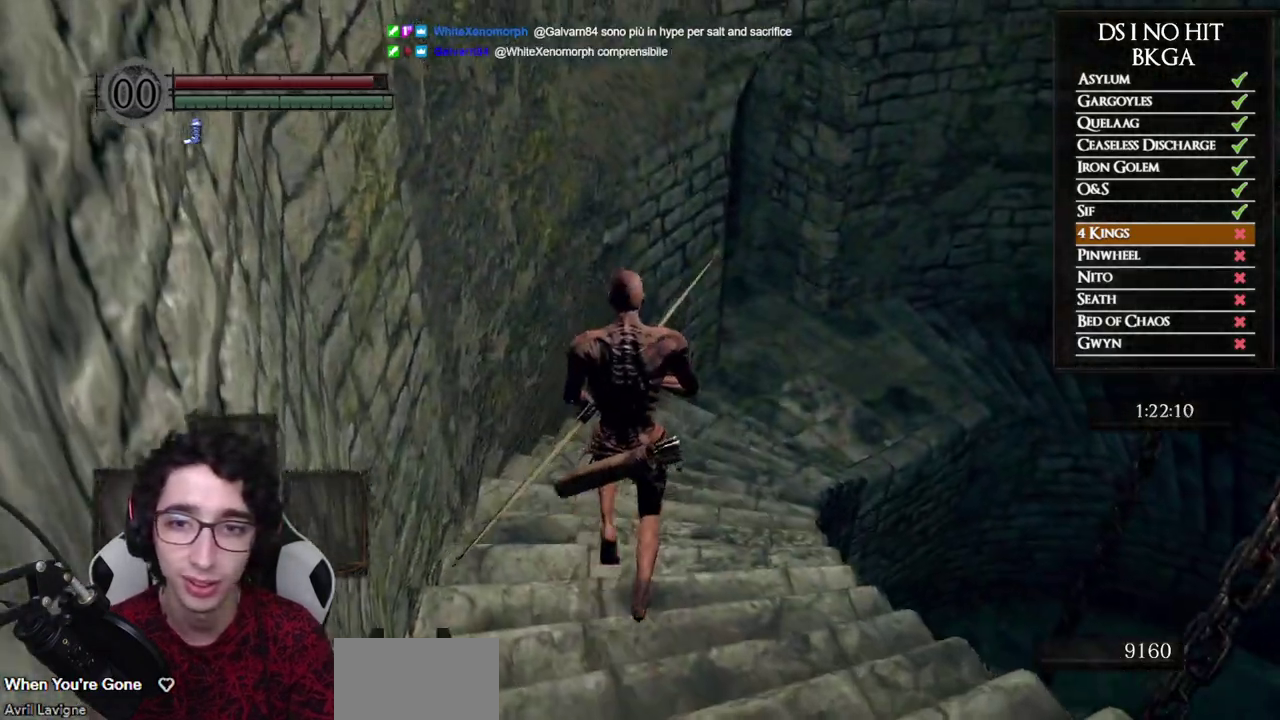
{"buttons": [], "left_stick": "up", "right_stick": "up-left", "events": [[217, "right_stick", "up-left"]]}
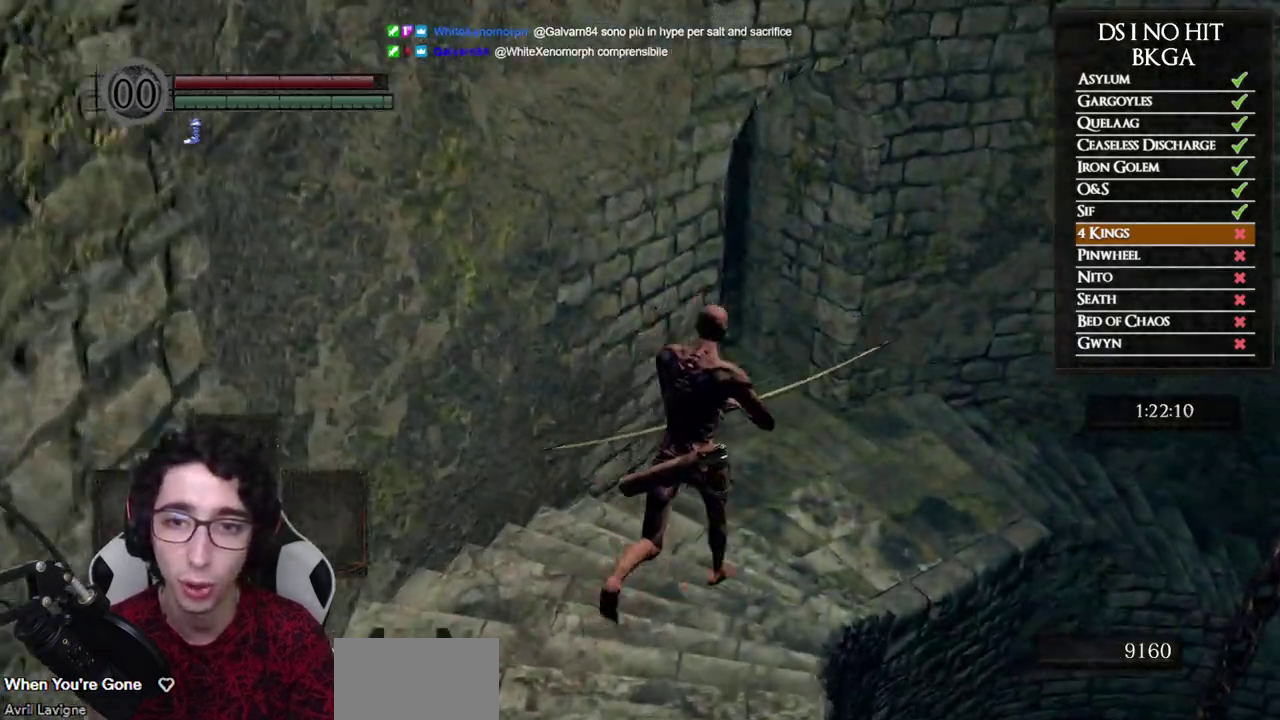
{"buttons": [], "left_stick": "up", "right_stick": "up-left", "events": []}
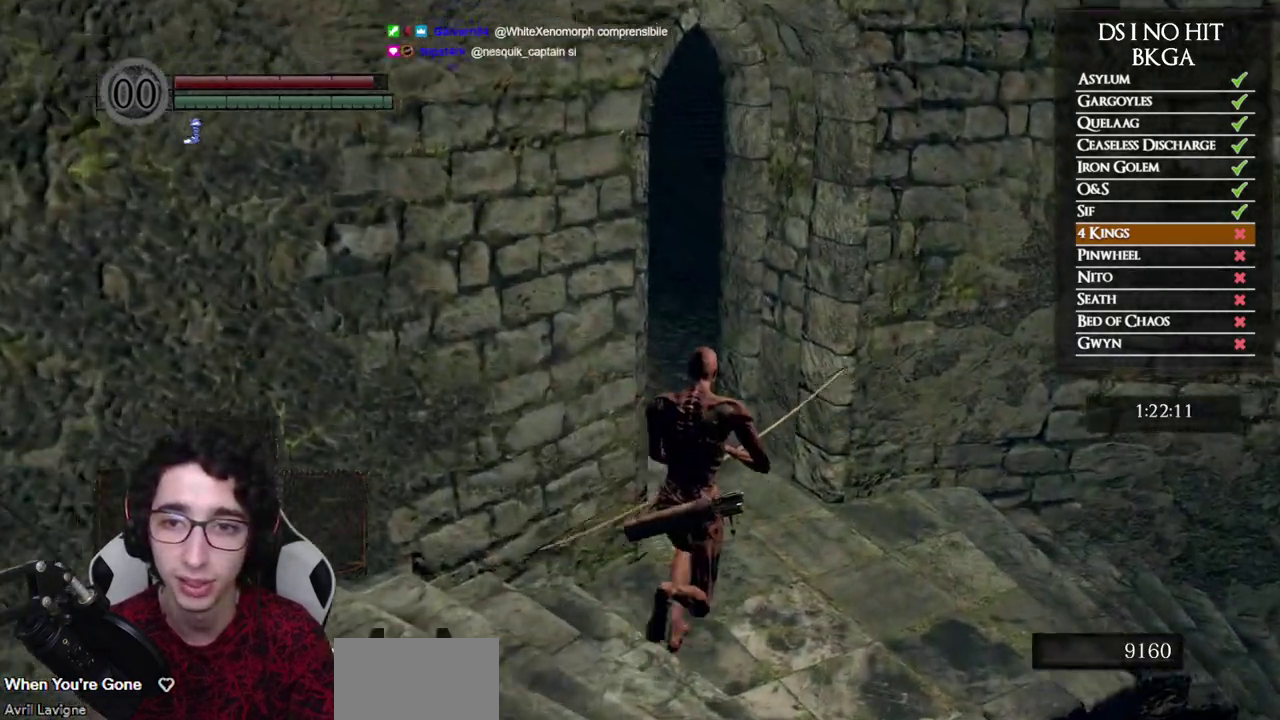
{"buttons": [], "left_stick": "up-left", "right_stick": "center", "events": [[367, "right_stick", "center"], [417, "left_stick", "up-left"]]}
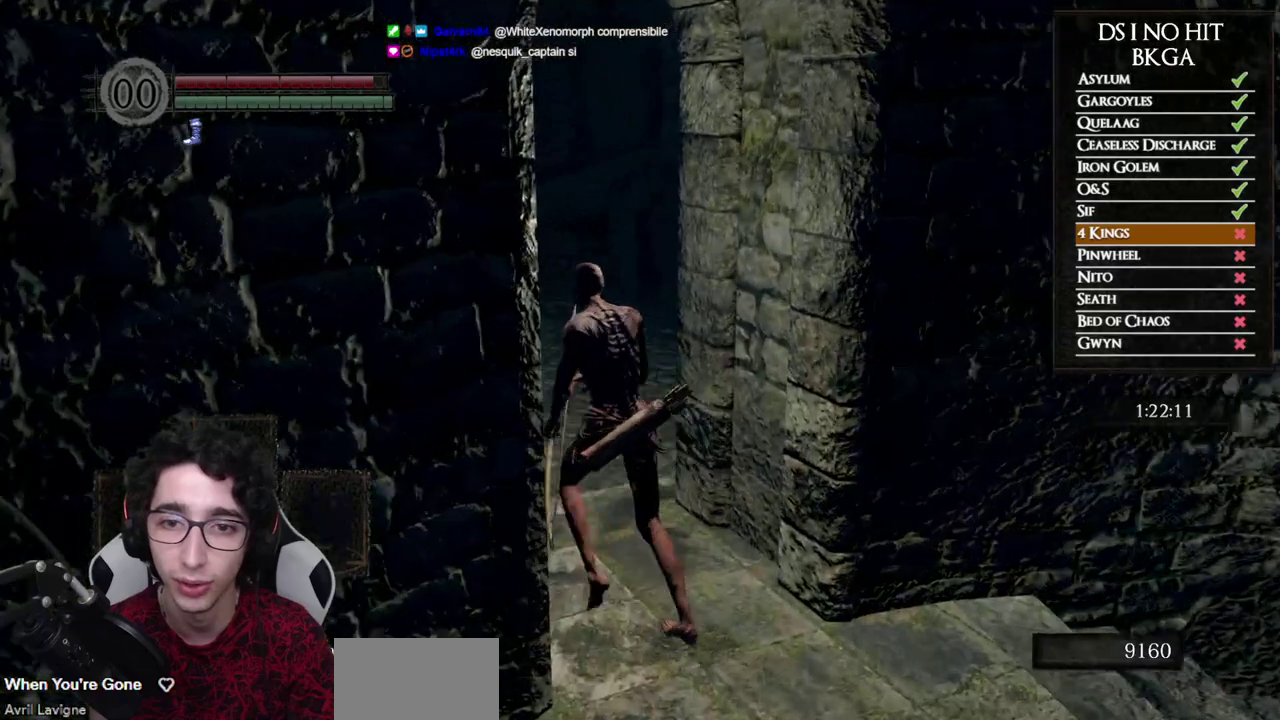
{"buttons": [], "left_stick": "center", "right_stick": "up-right", "events": [[17, "left_stick", "center"], [317, "right_stick", "up-right"]]}
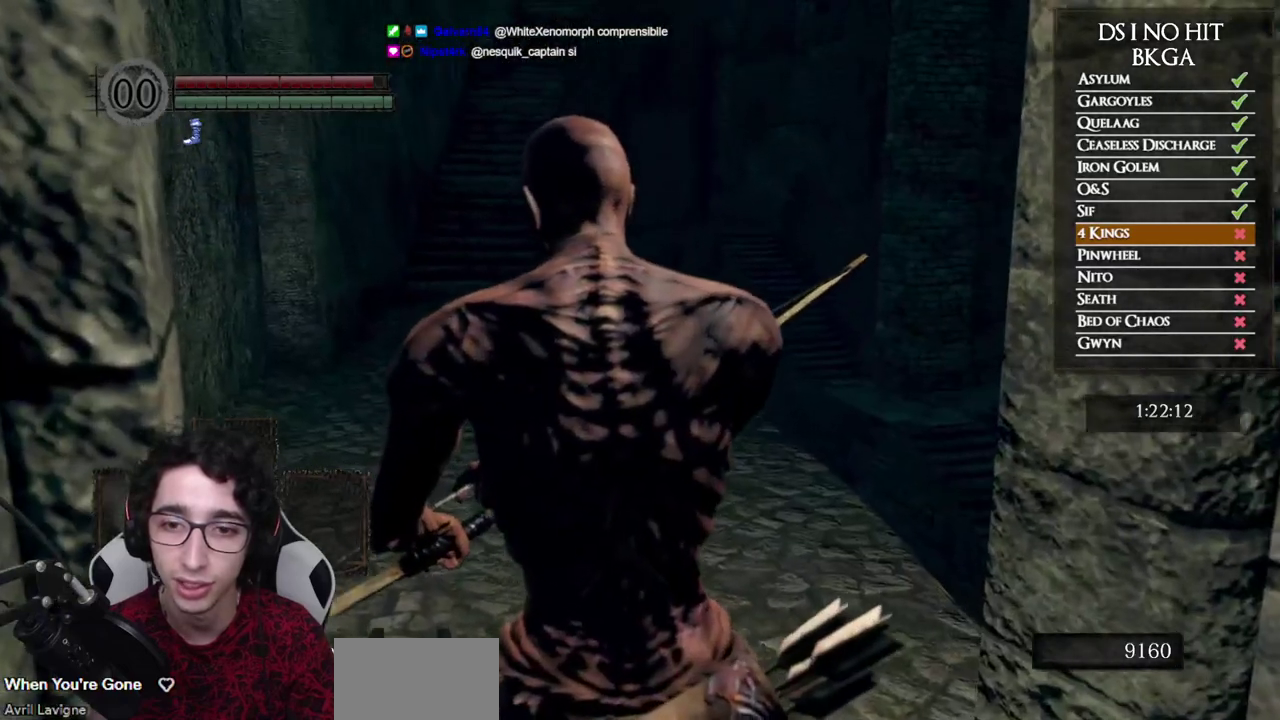
{"buttons": [], "left_stick": "center", "right_stick": "center", "events": [[200, "left_stick", "up"], [267, "right_stick", "center"], [283, "left_stick", "center"]]}
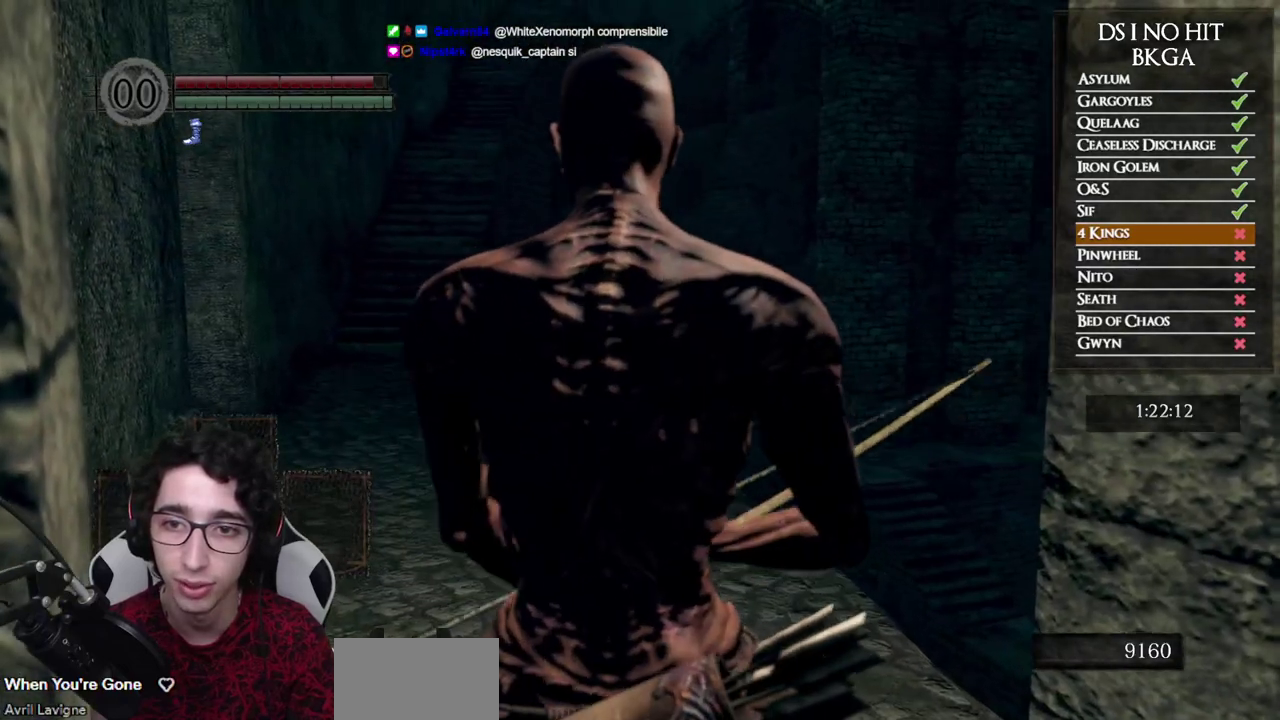
{"buttons": [], "left_stick": "center", "right_stick": "center", "events": [[50, "right_stick", "up"], [133, "L1", "down"], [233, "L1", "up"], [483, "right_stick", "center"]]}
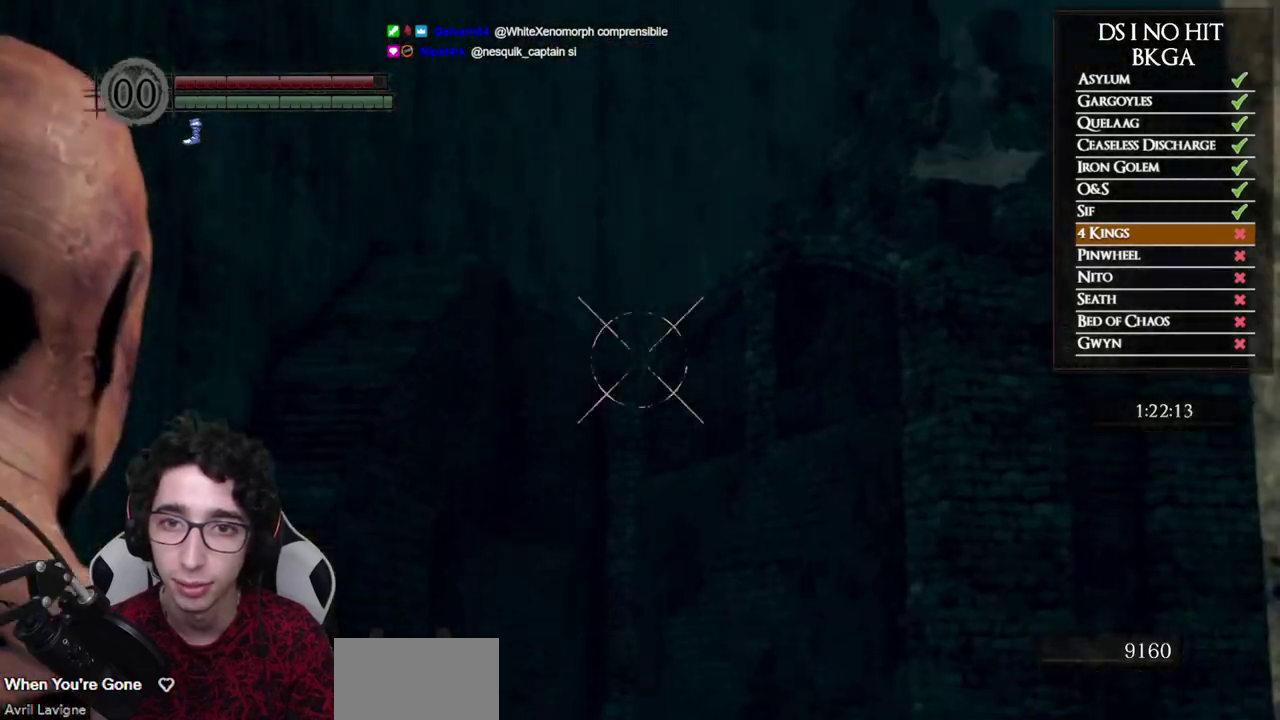
{"buttons": [], "left_stick": "center", "right_stick": "up", "events": [[83, "right_stick", "up"], [267, "right_stick", "center"], [433, "right_stick", "up"]]}
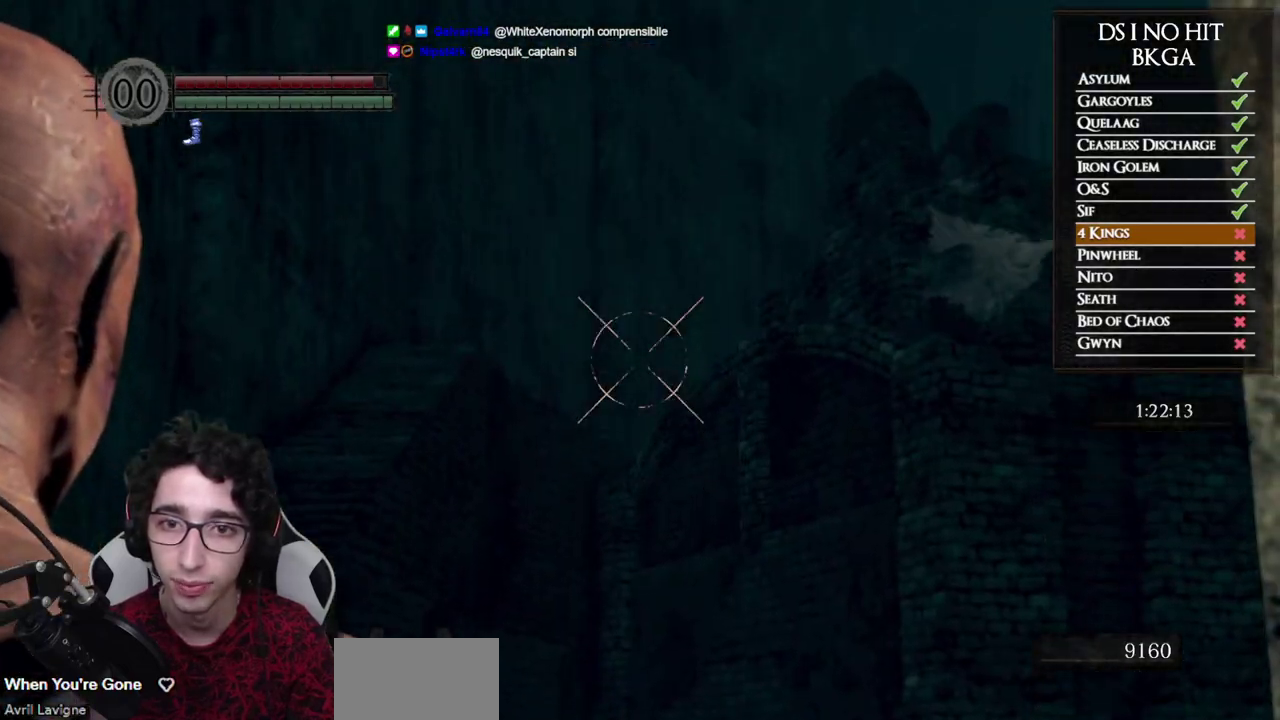
{"buttons": [], "left_stick": "center", "right_stick": "up", "events": [[67, "right_stick", "center"], [350, "right_stick", "down"], [400, "right_stick", "center"], [483, "right_stick", "up"]]}
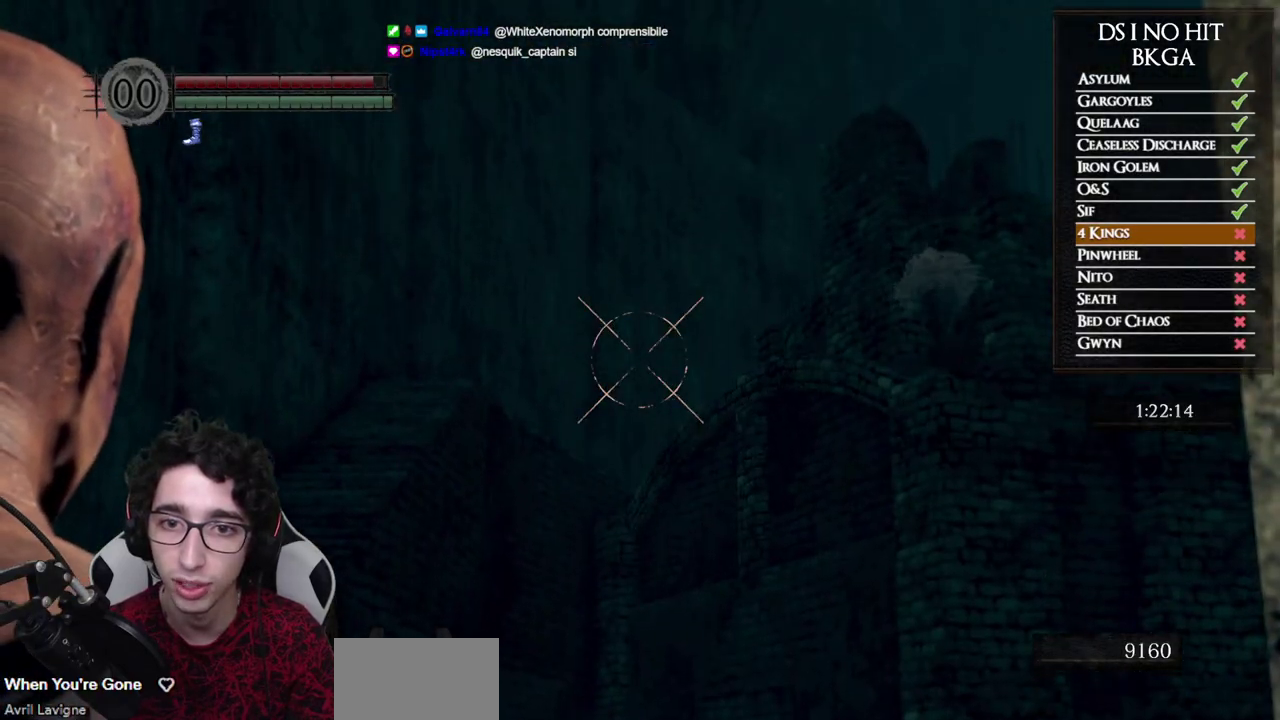
{"buttons": [], "left_stick": "center", "right_stick": "center", "events": [[83, "right_stick", "center"], [233, "right_stick", "up"], [350, "right_stick", "center"]]}
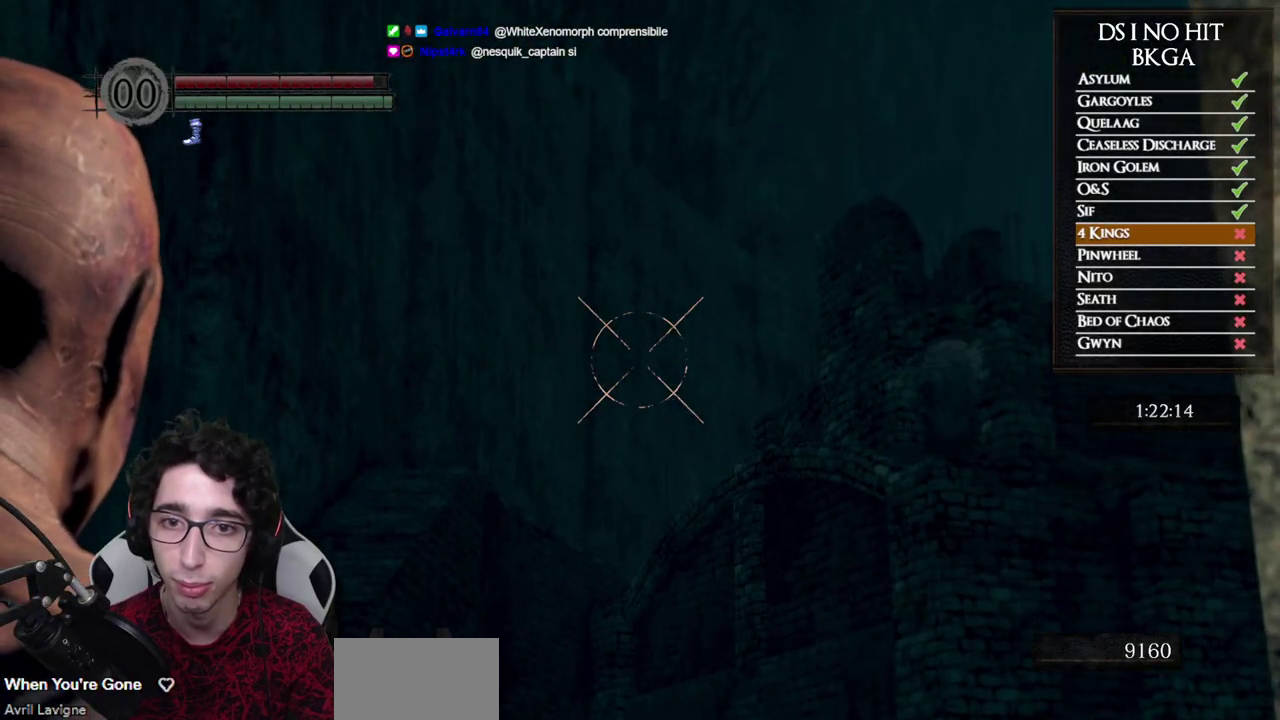
{"buttons": [], "left_stick": "center", "right_stick": "center", "events": [[300, "right_stick", "down"], [367, "right_stick", "center"]]}
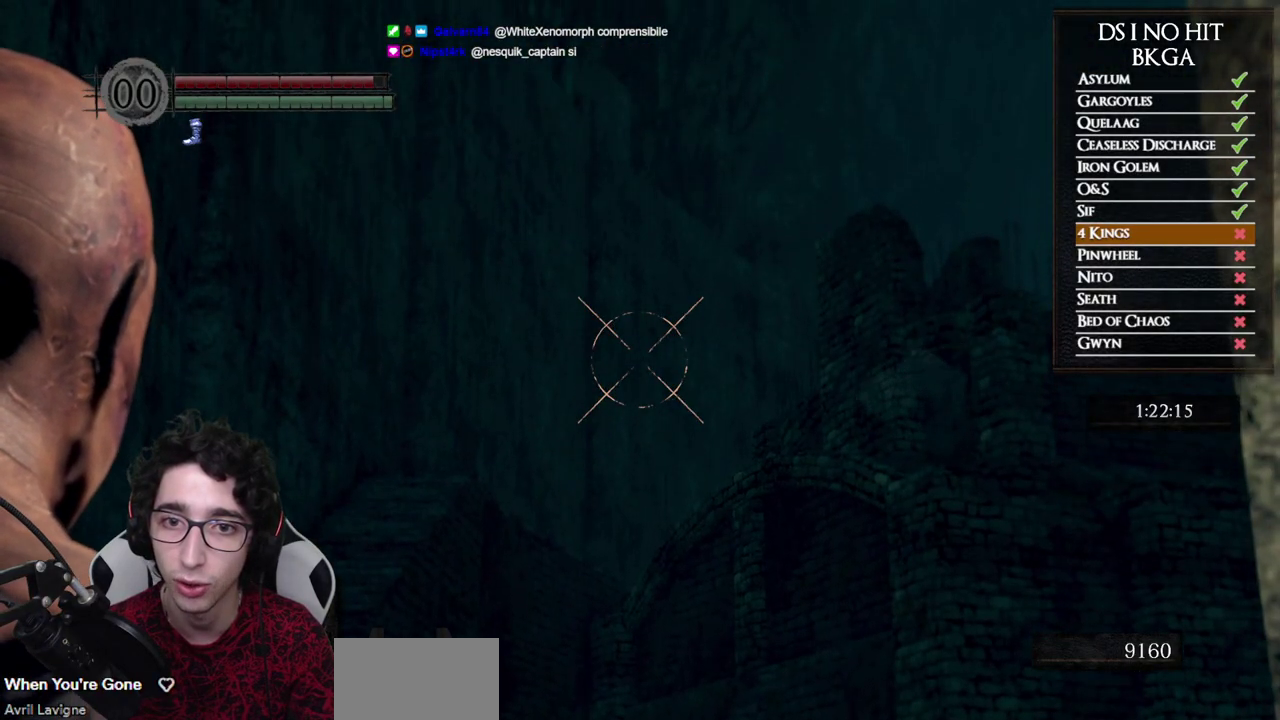
{"buttons": [], "left_stick": "center", "right_stick": "center", "events": [[400, "right_stick", "down-right"], [483, "right_stick", "center"]]}
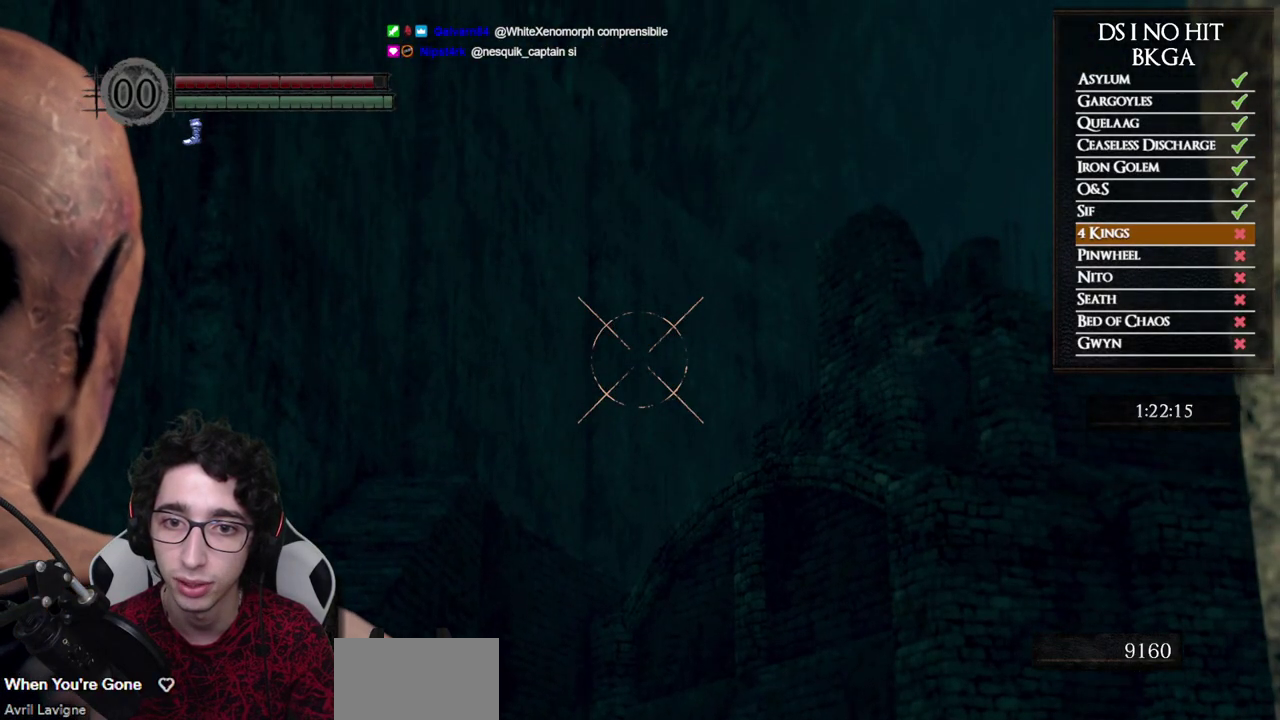
{"buttons": [], "left_stick": "center", "right_stick": "center", "events": [[350, "right_stick", "up"], [400, "right_stick", "center"]]}
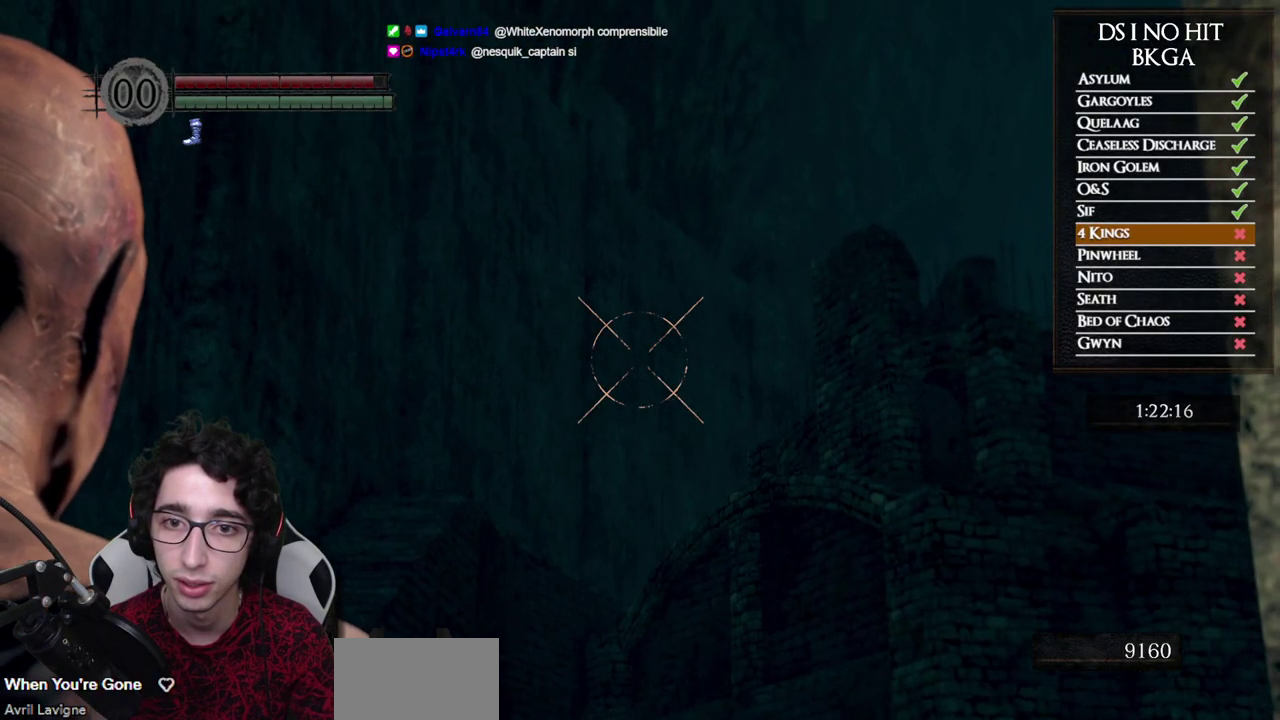
{"buttons": [], "left_stick": "center", "right_stick": "right", "events": [[83, "right_stick", "left"], [150, "right_stick", "center"], [483, "right_stick", "right"]]}
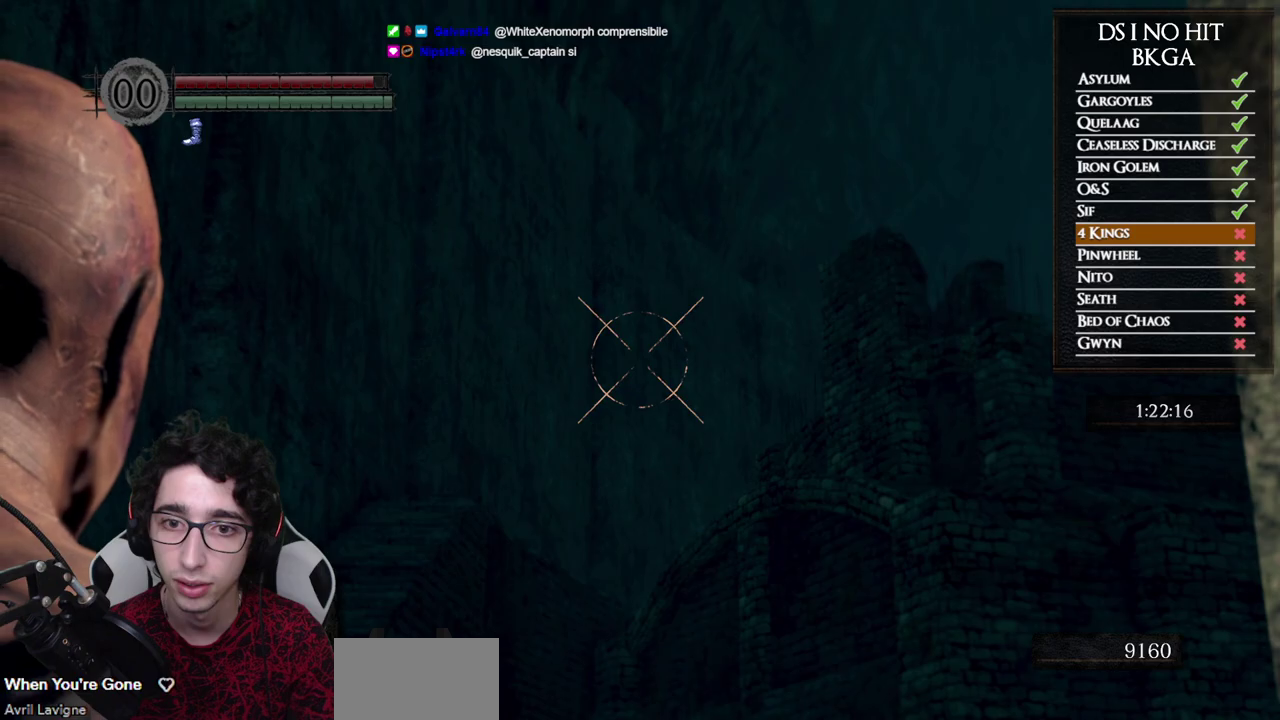
{"buttons": [], "left_stick": "center", "right_stick": "center", "events": [[83, "right_stick", "center"], [350, "L1", "down"], [433, "X", "down"], [450, "L1", "up"], [500, "X", "up"]]}
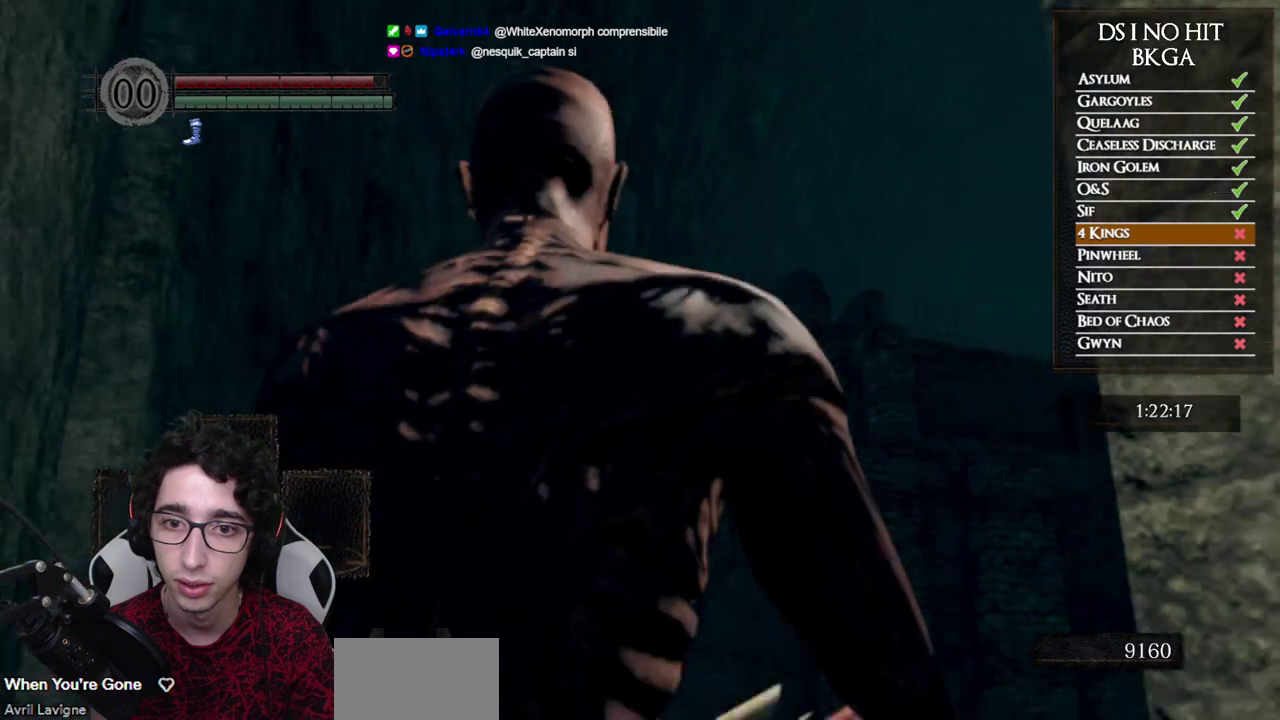
{"buttons": [], "left_stick": "center", "right_stick": "center", "events": []}
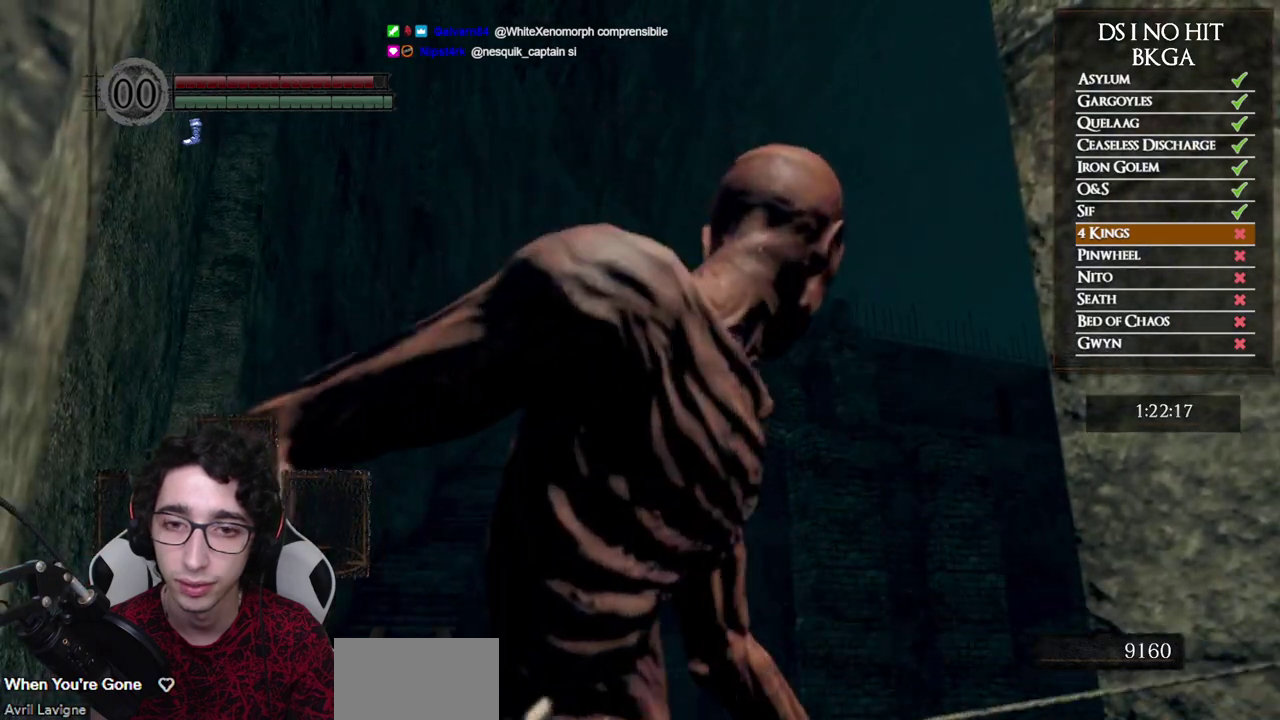
{"buttons": [], "left_stick": "center", "right_stick": "center", "events": []}
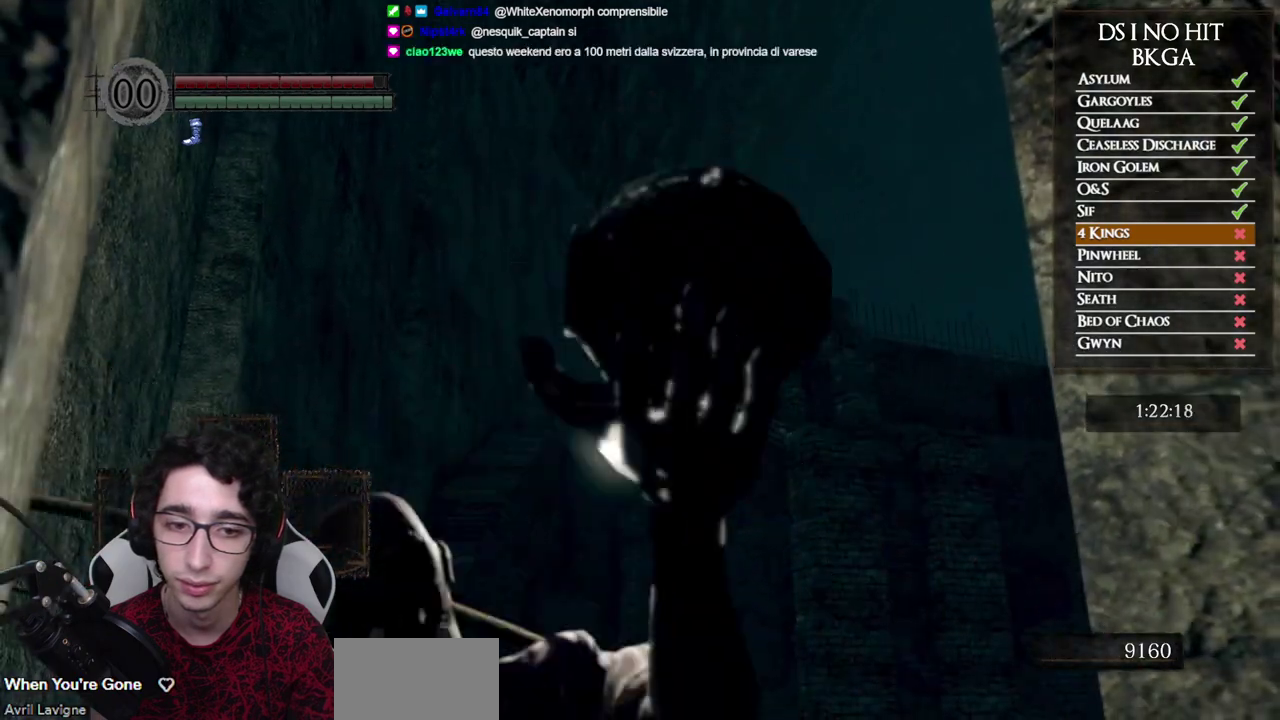
{"buttons": [], "left_stick": "down-right", "right_stick": "center", "events": [[233, "right_stick", "down"], [350, "left_stick", "down-right"], [433, "right_stick", "center"]]}
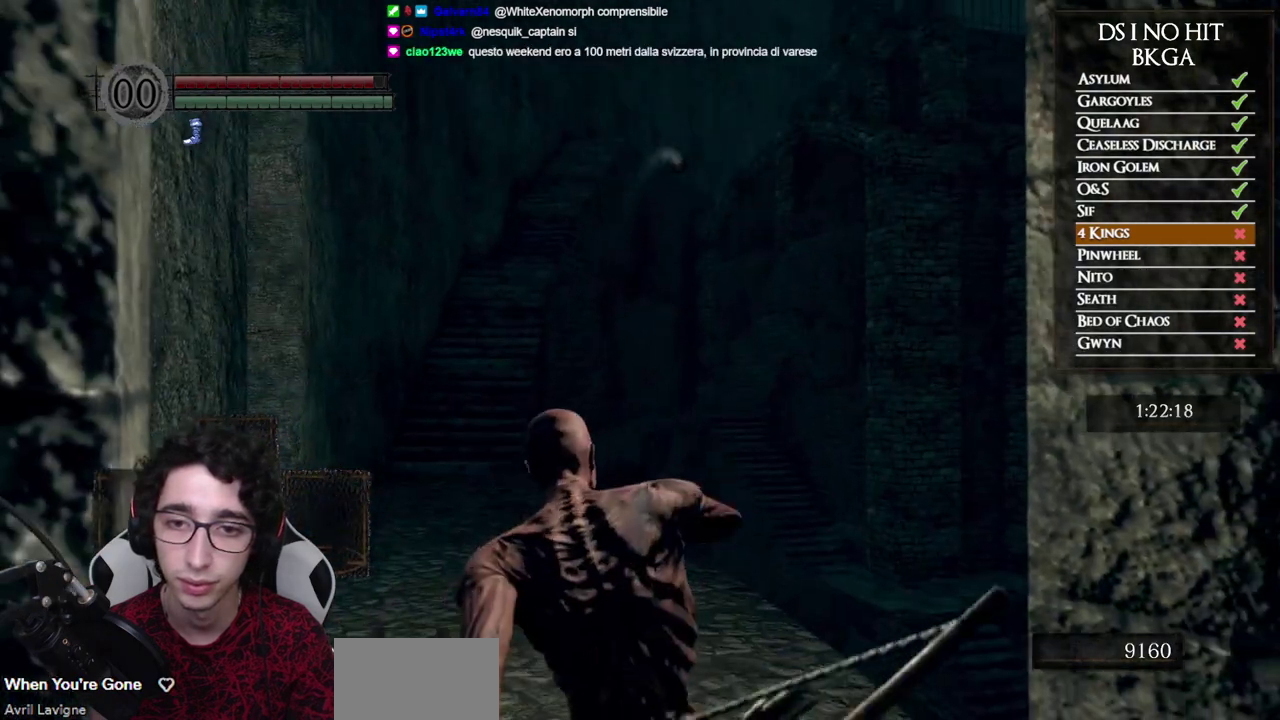
{"buttons": [], "left_stick": "down", "right_stick": "center", "events": [[133, "right_stick", "down"], [300, "right_stick", "center"], [433, "left_stick", "down"]]}
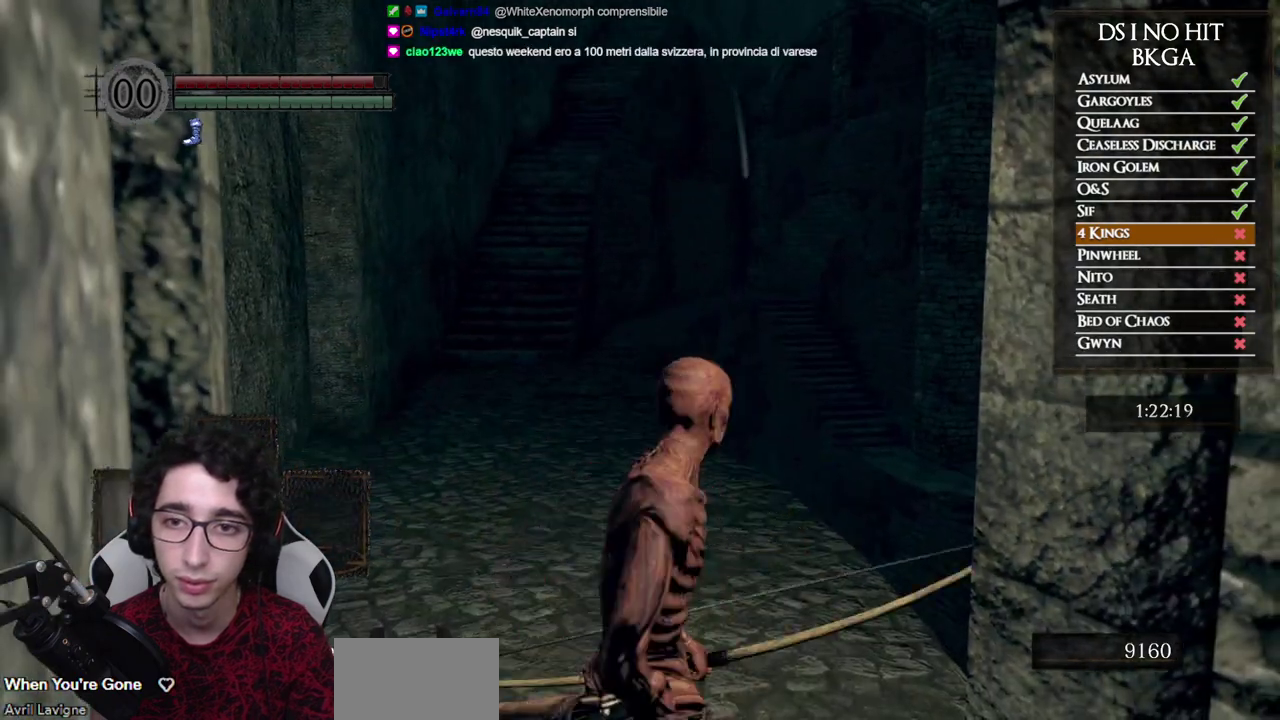
{"buttons": [], "left_stick": "down", "right_stick": "center", "events": [[17, "right_stick", "down-left"], [117, "right_stick", "center"], [283, "right_stick", "down"], [400, "right_stick", "center"]]}
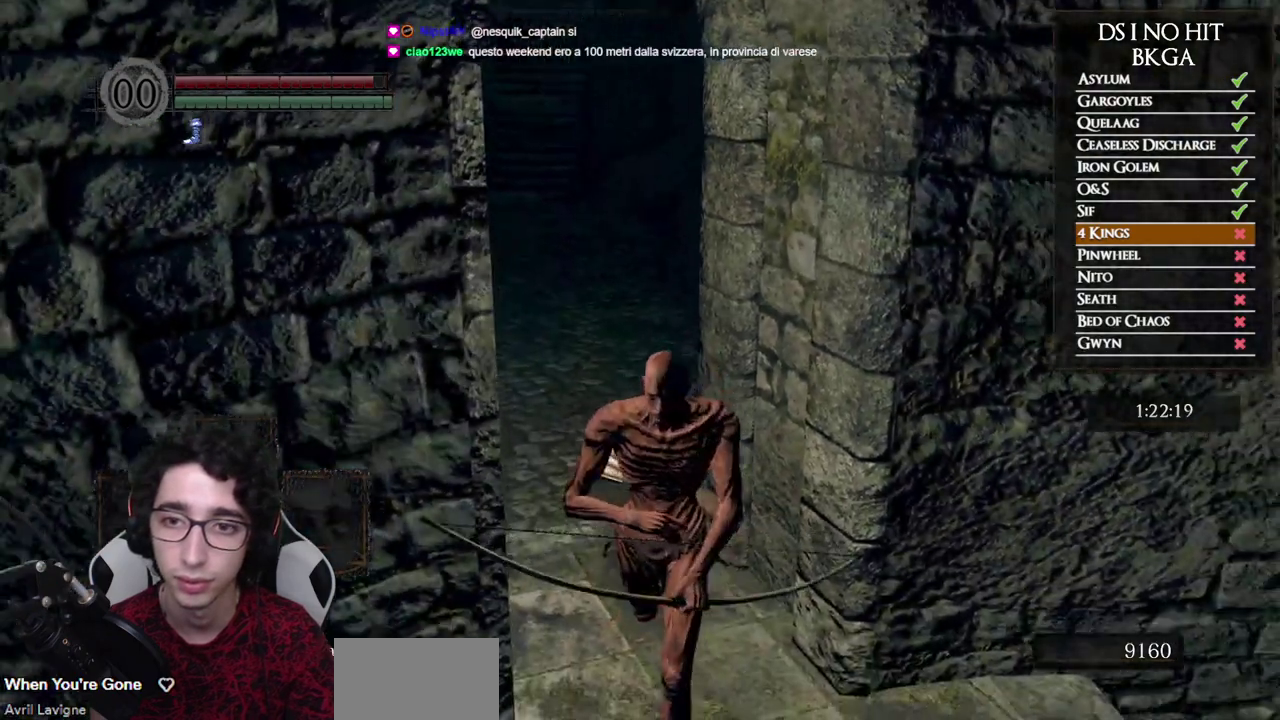
{"buttons": [], "left_stick": "center", "right_stick": "center", "events": [[67, "left_stick", "down-left"], [83, "right_stick", "right"], [250, "right_stick", "center"], [433, "right_stick", "down-right"], [450, "left_stick", "center"], [483, "right_stick", "center"]]}